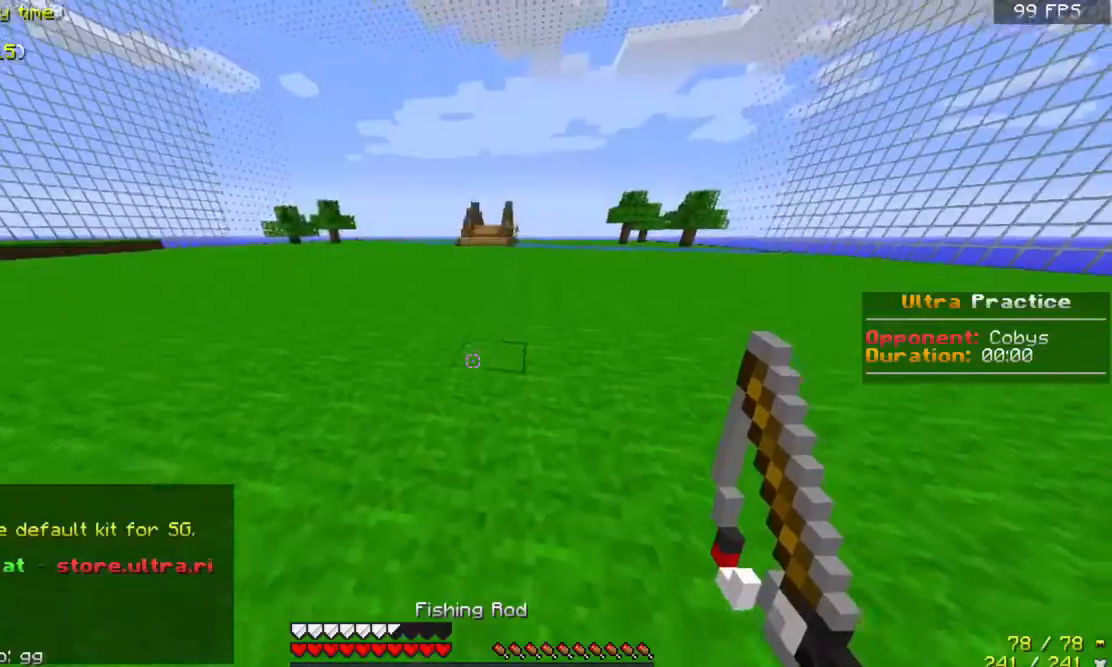
Gameplay with keyboard and mouse; each line is a JSON object with the keys and mouse buttons held at the frame after it. "events" lists presses ("down") and releases ("up") of "a", "d", "s", "space", "w", "mouse_left" and "mouse_right" between this image and that frame as [ms after this image, input, new state], when the widget could be followed in between. "mouse_left", "mouse_right" = the "left", "right" buttons of the "mouse" list. No other keys are recorded. Fast repeated clicks can show as one long hold. Mouse movement is not recorded.
{"keys": ["w"], "mouse": [], "events": [[133, "space", "down"], [333, "space", "up"]]}
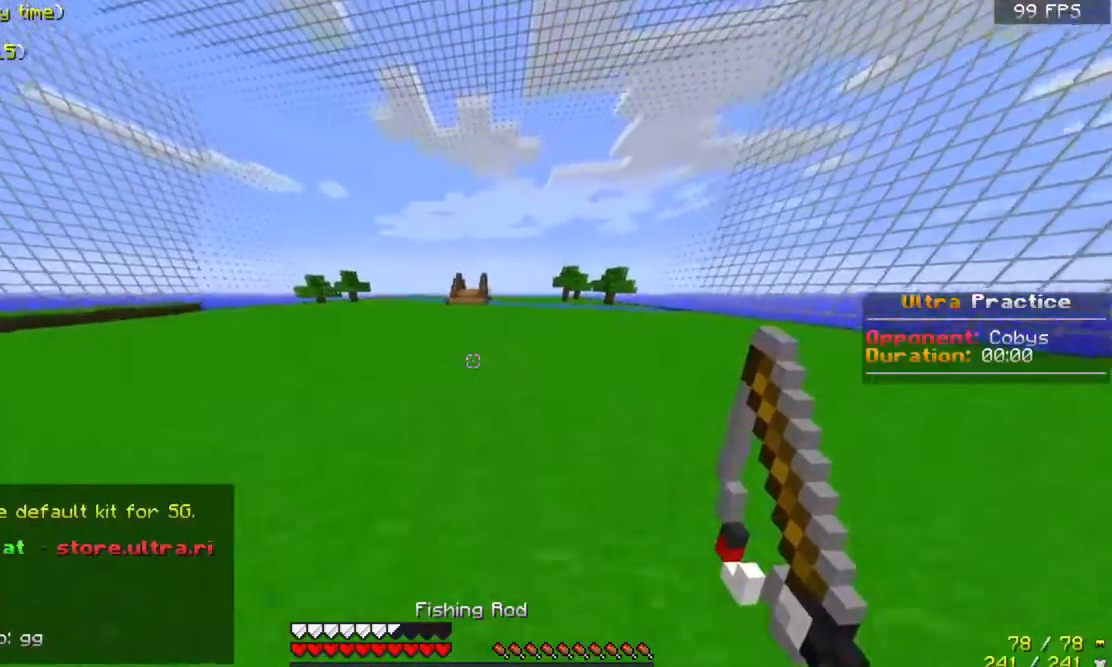
{"keys": ["a", "space", "w"], "mouse": [], "events": [[400, "space", "down"], [500, "a", "down"]]}
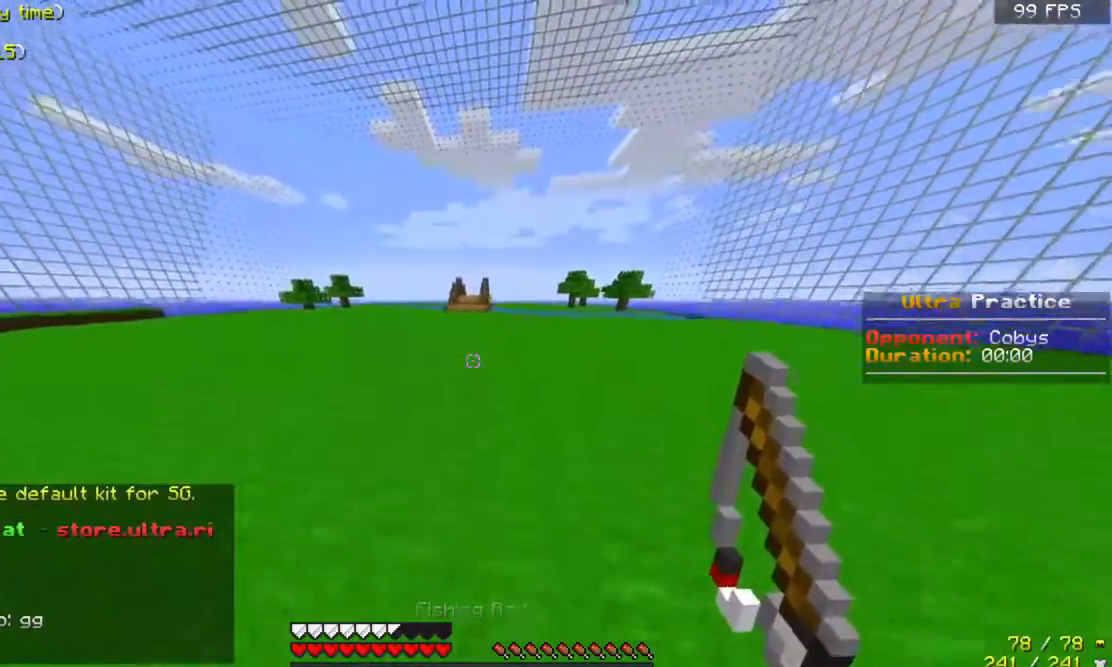
{"keys": ["w"], "mouse": [], "events": [[100, "space", "up"], [133, "a", "up"]]}
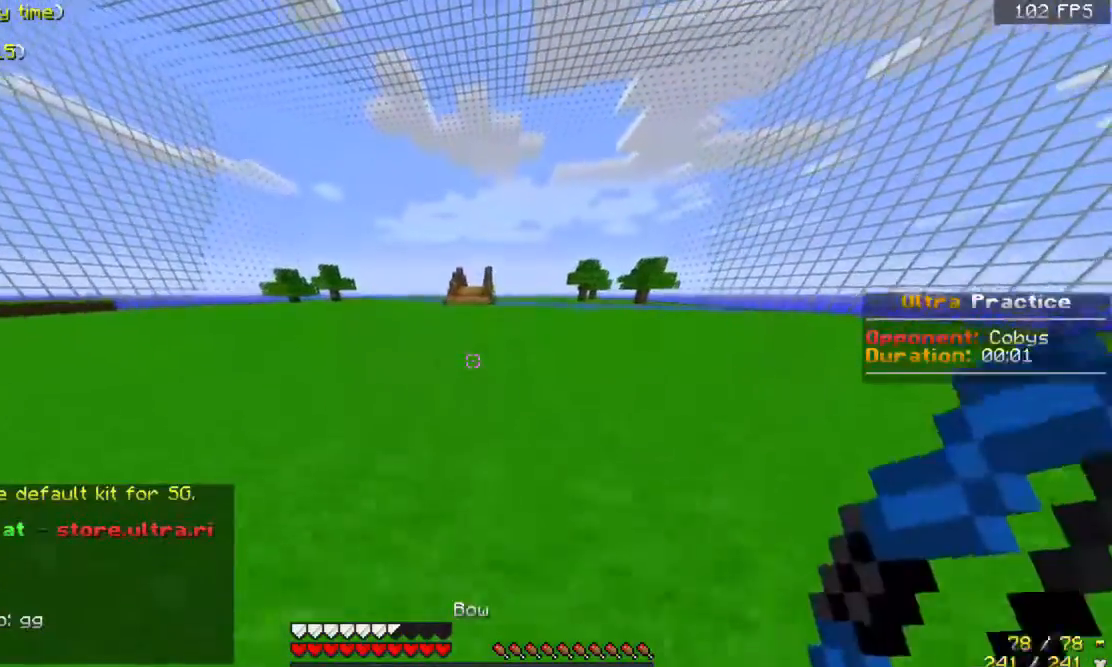
{"keys": ["w"], "mouse": [], "events": []}
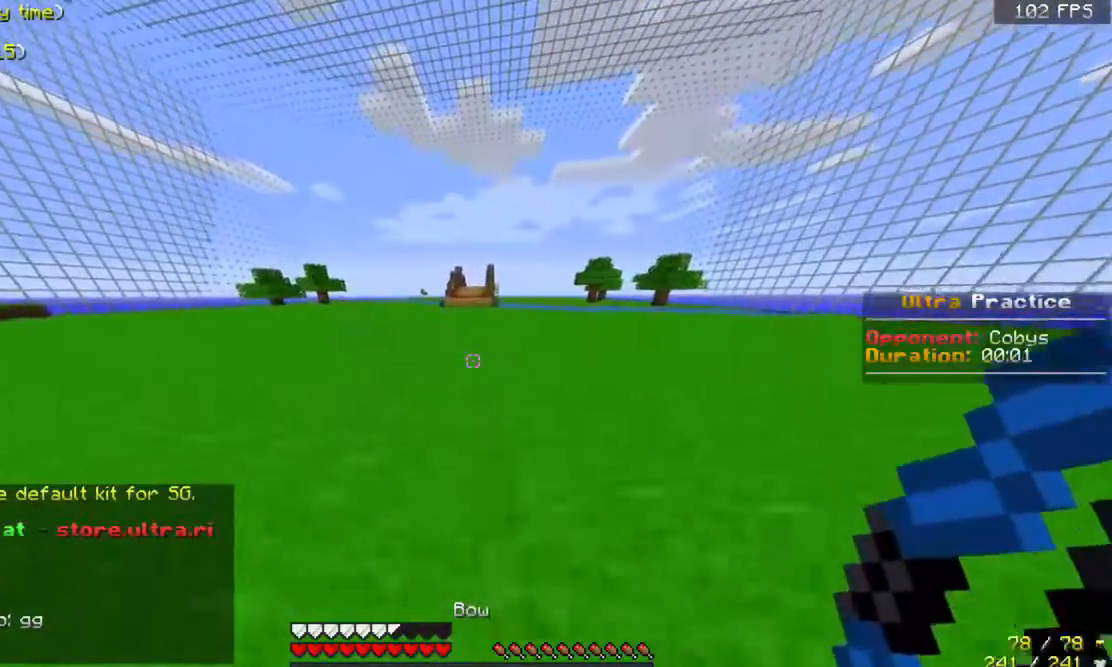
{"keys": ["w"], "mouse": [], "events": [[100, "a", "down"], [233, "a", "up"]]}
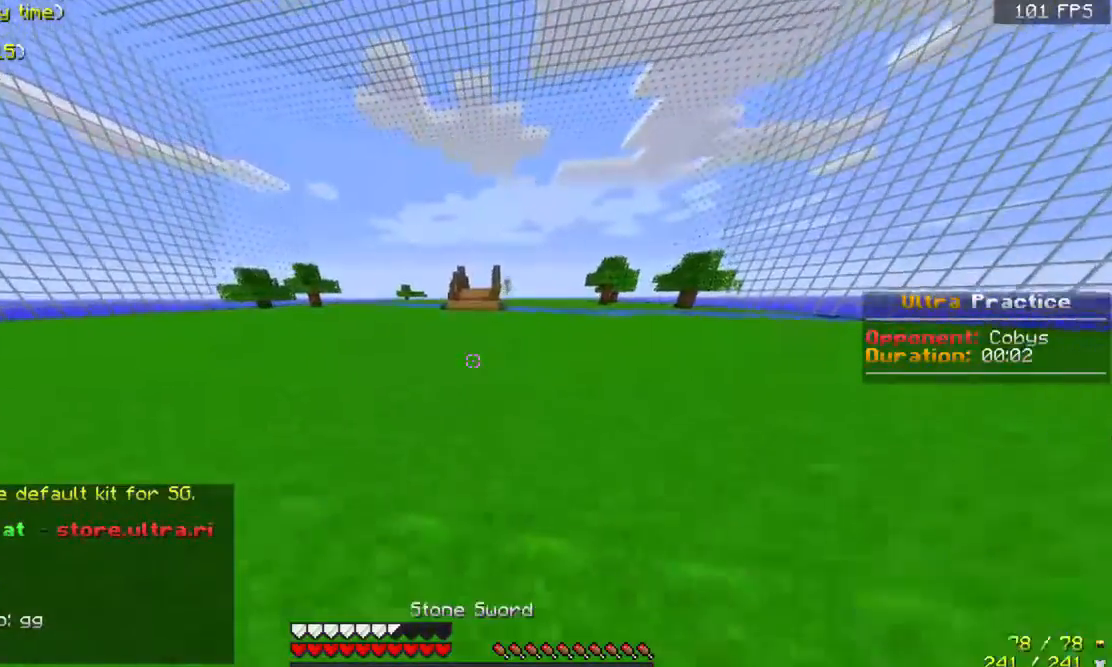
{"keys": ["a", "w"], "mouse": [], "events": [[133, "a", "down"], [233, "space", "down"], [433, "space", "up"]]}
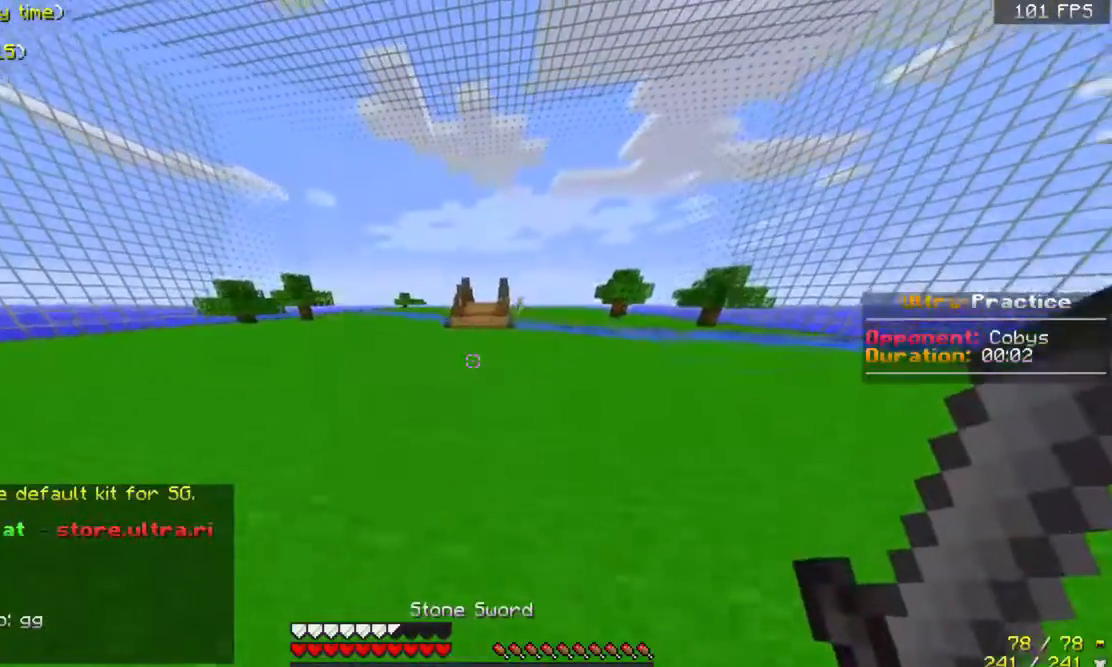
{"keys": ["a", "w"], "mouse": [], "events": []}
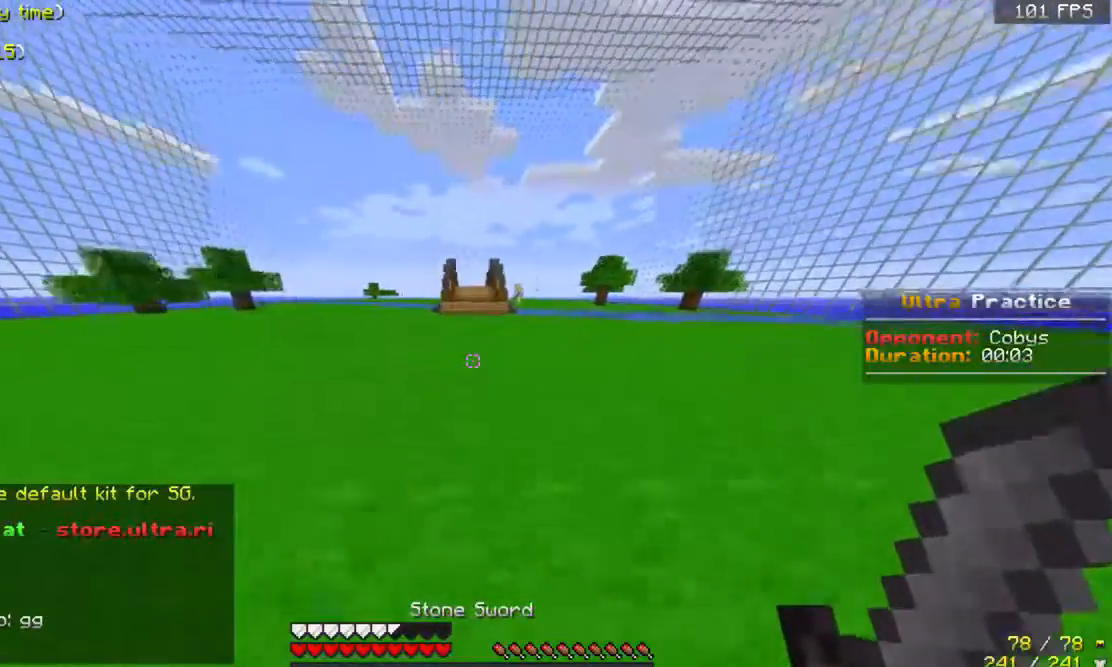
{"keys": ["w"], "mouse": [], "events": [[133, "a", "up"]]}
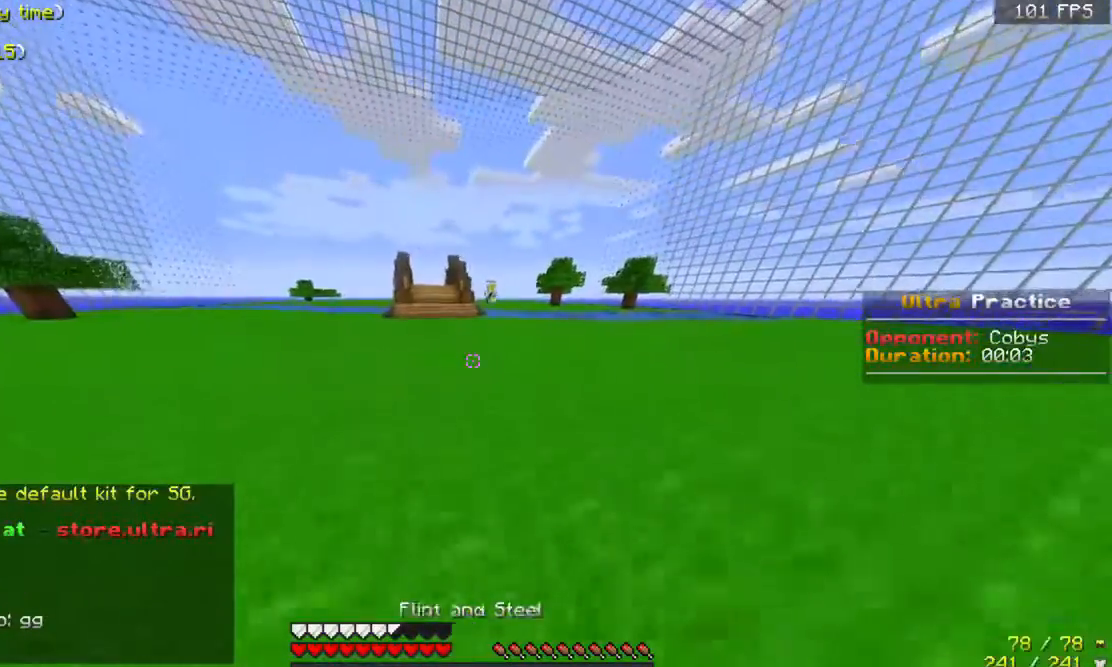
{"keys": ["a", "w"], "mouse": [], "events": [[333, "a", "down"]]}
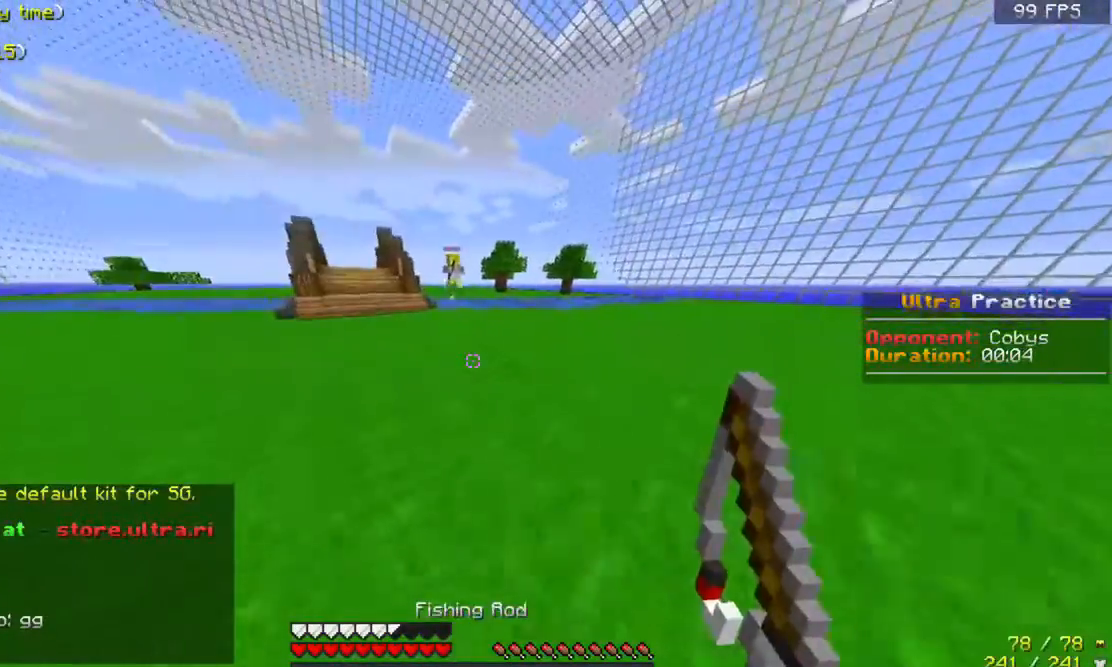
{"keys": ["a", "s"], "mouse": [], "events": [[133, "w", "up"], [233, "s", "down"]]}
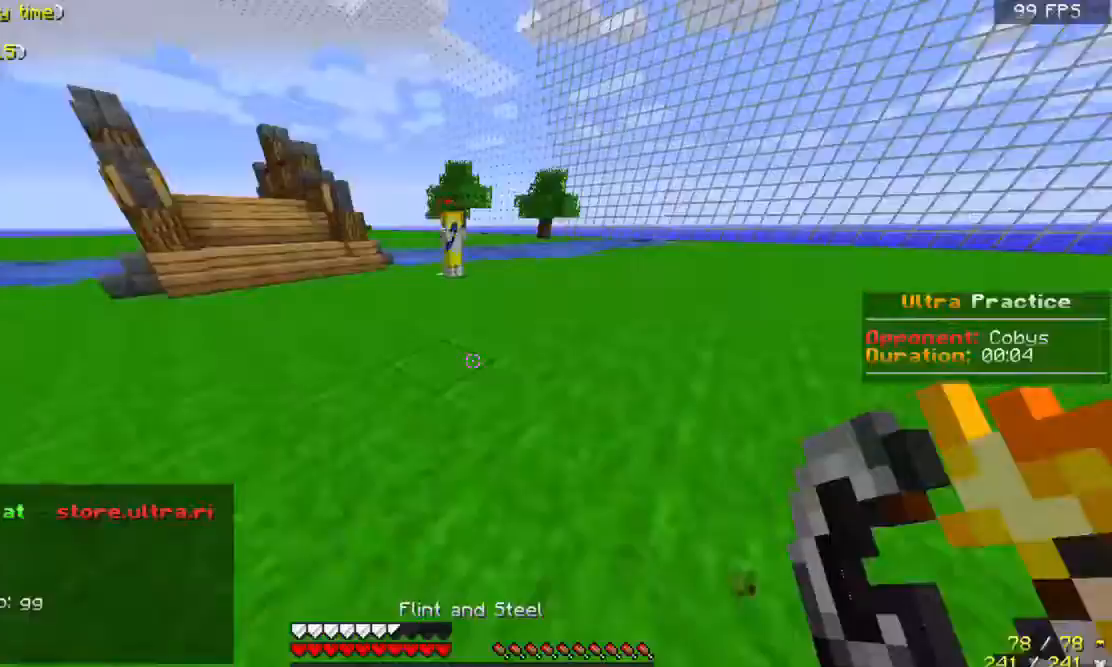
{"keys": ["a", "w"], "mouse": [], "events": [[200, "s", "up"], [300, "w", "down"]]}
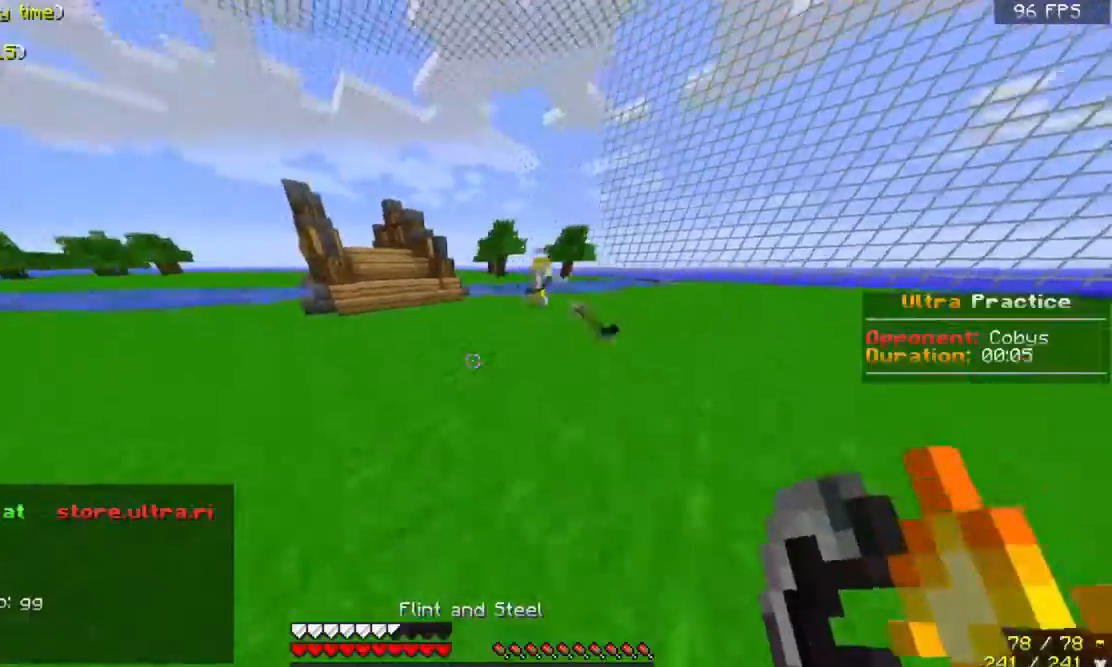
{"keys": ["a", "w"], "mouse": [], "events": []}
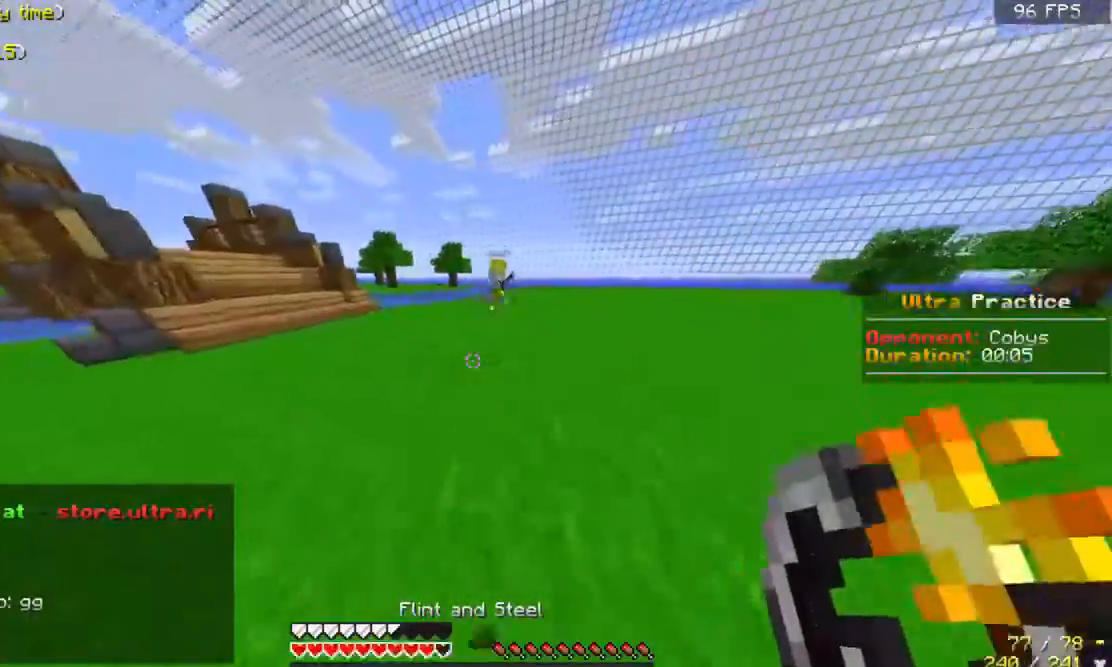
{"keys": ["a", "w"], "mouse": [], "events": []}
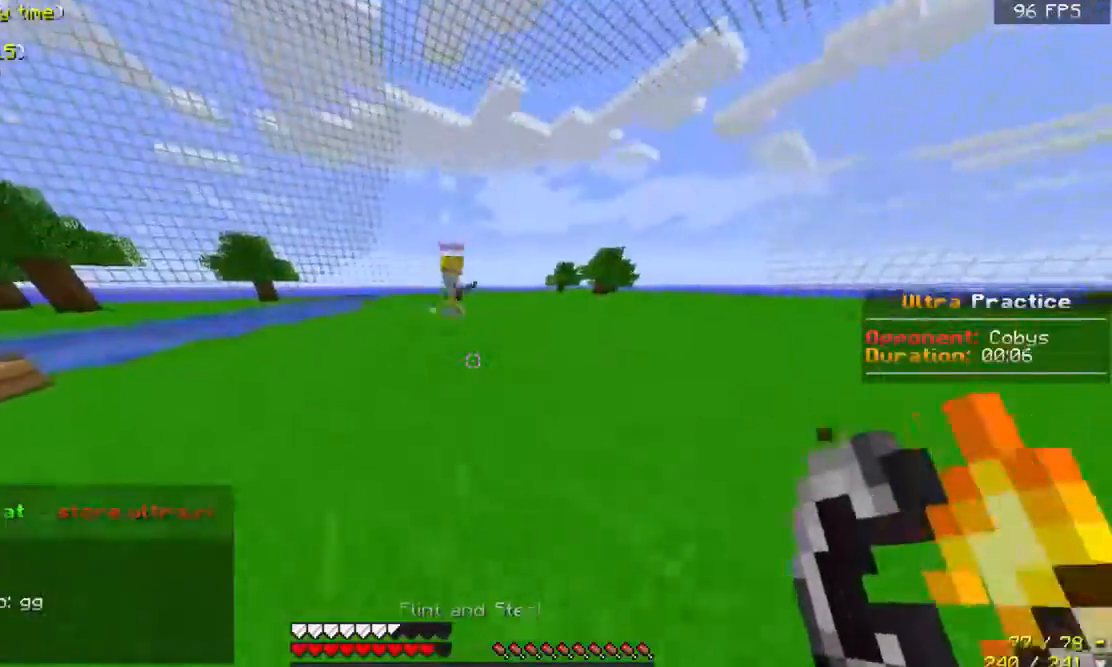
{"keys": ["d", "w"], "mouse": [], "events": [[33, "mouse_right", "down"], [133, "w", "up"], [300, "s", "down"], [333, "d", "down"], [333, "mouse_right", "up"], [333, "s", "up"], [433, "a", "up"], [500, "w", "down"]]}
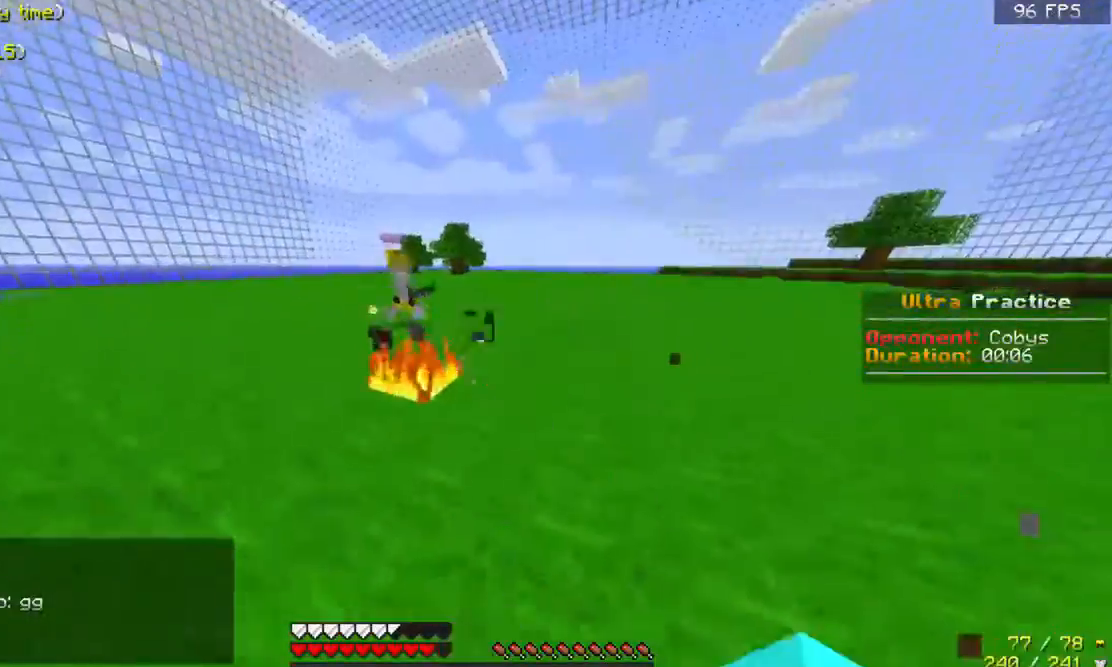
{"keys": ["d", "w"], "mouse": [], "events": [[100, "d", "up"], [333, "d", "down"]]}
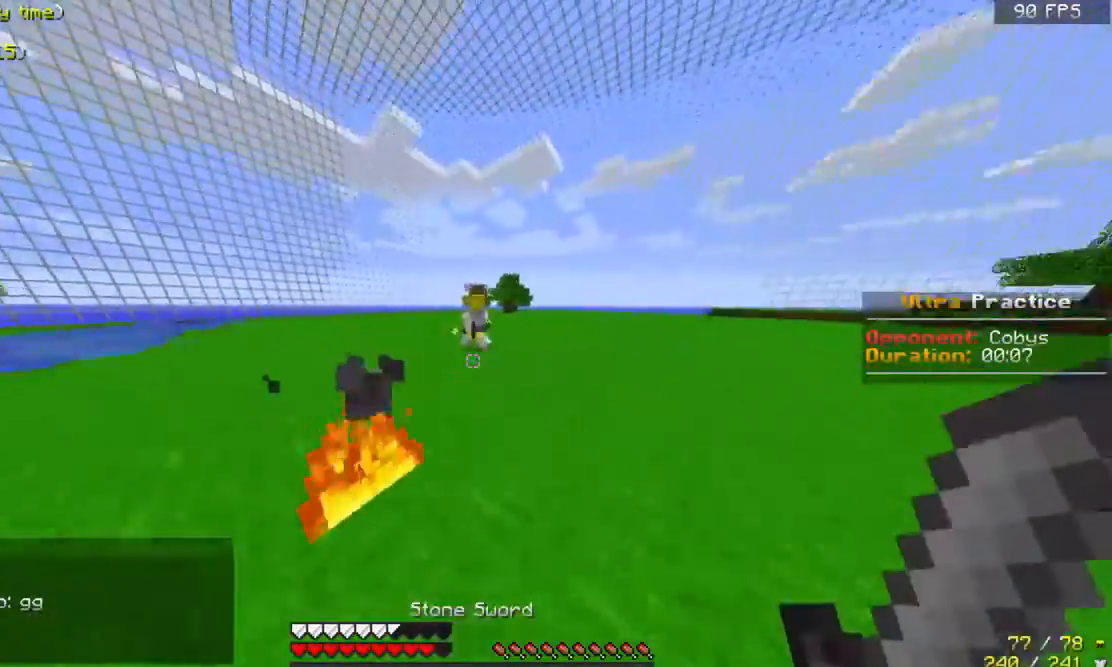
{"keys": ["w"], "mouse": ["left"], "events": [[233, "d", "up"], [433, "mouse_left", "down"]]}
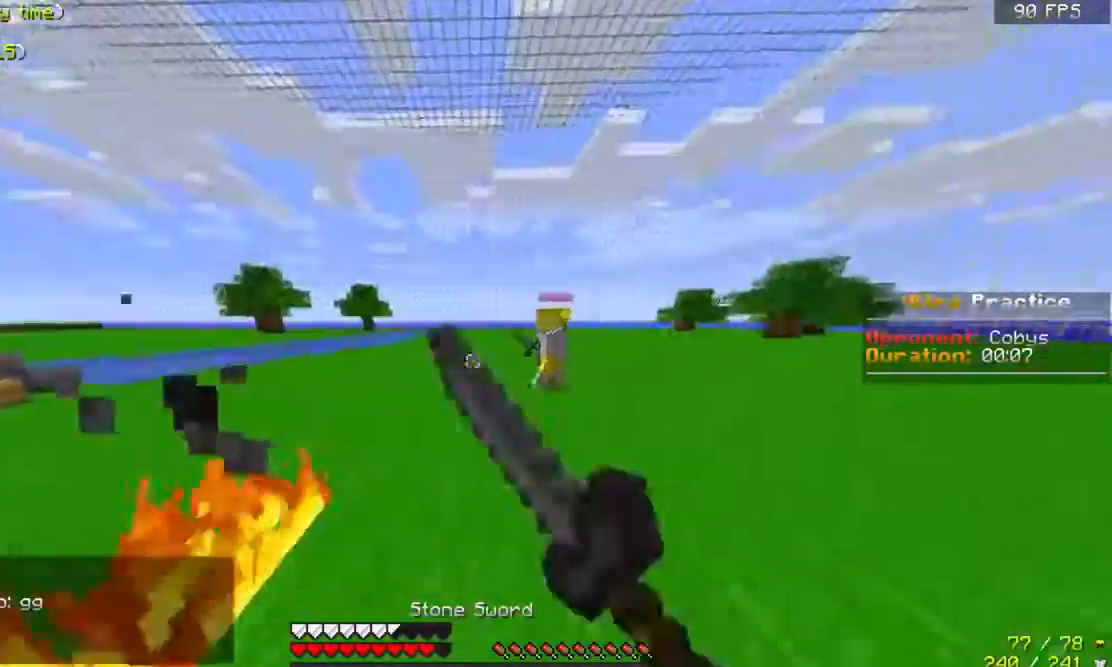
{"keys": ["w"], "mouse": ["left"], "events": [[33, "mouse_left", "up"], [100, "mouse_left", "down"], [233, "mouse_left", "up"], [300, "d", "down"], [300, "mouse_left", "down"], [400, "mouse_left", "up"], [433, "mouse_left", "down"], [500, "d", "up"]]}
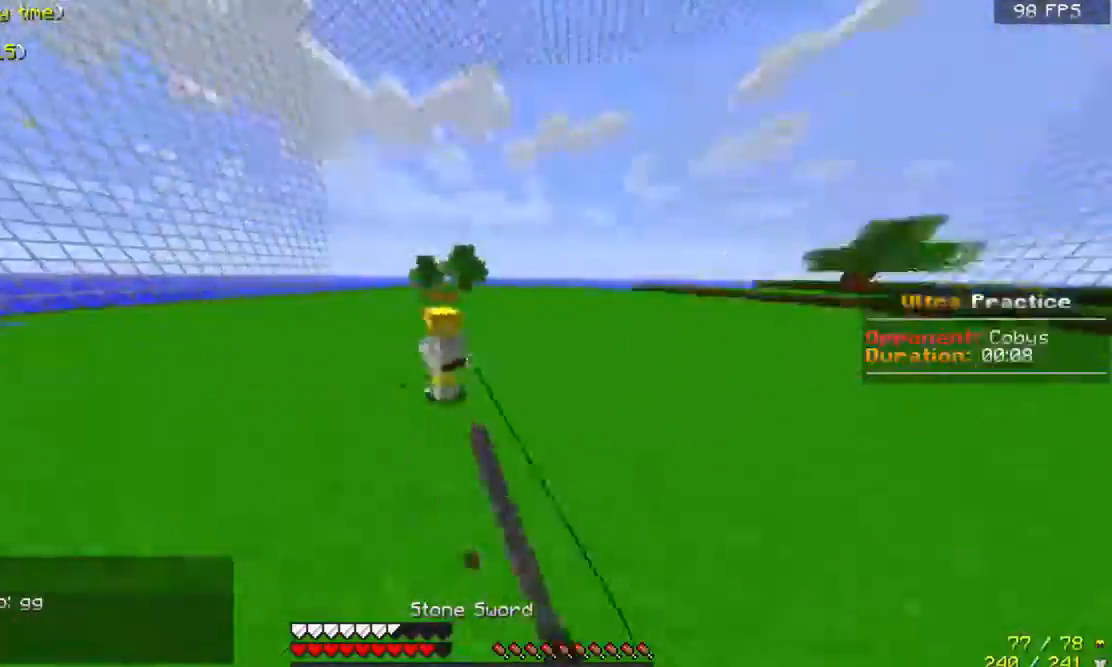
{"keys": ["w"], "mouse": [], "events": [[33, "mouse_left", "up"], [67, "mouse_left", "down"], [200, "mouse_left", "up"], [233, "mouse_left", "down"], [333, "mouse_left", "up"], [367, "mouse_left", "down"], [500, "mouse_left", "up"]]}
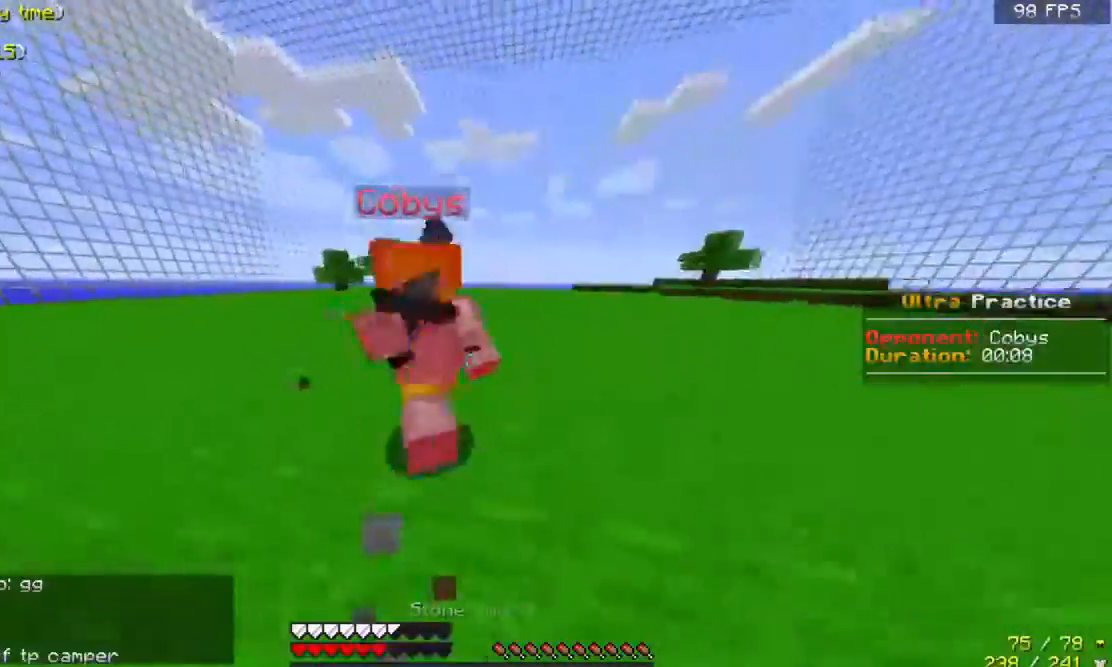
{"keys": ["w"], "mouse": [], "events": [[100, "mouse_left", "down"], [133, "d", "down"], [200, "d", "up"], [200, "mouse_left", "up"], [233, "mouse_left", "down"], [333, "mouse_left", "up"], [400, "mouse_left", "down"], [500, "mouse_left", "up"]]}
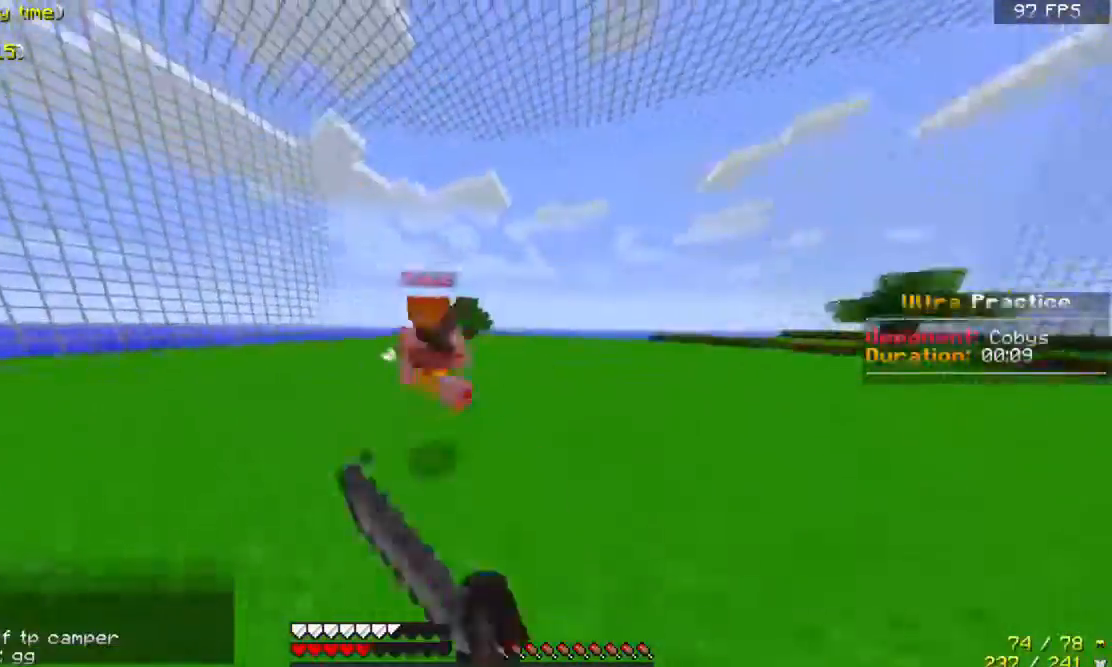
{"keys": ["w"], "mouse": [], "events": [[33, "mouse_left", "down"], [133, "mouse_left", "up"], [200, "mouse_left", "down"], [300, "mouse_left", "up"], [333, "mouse_left", "down"], [500, "mouse_left", "up"]]}
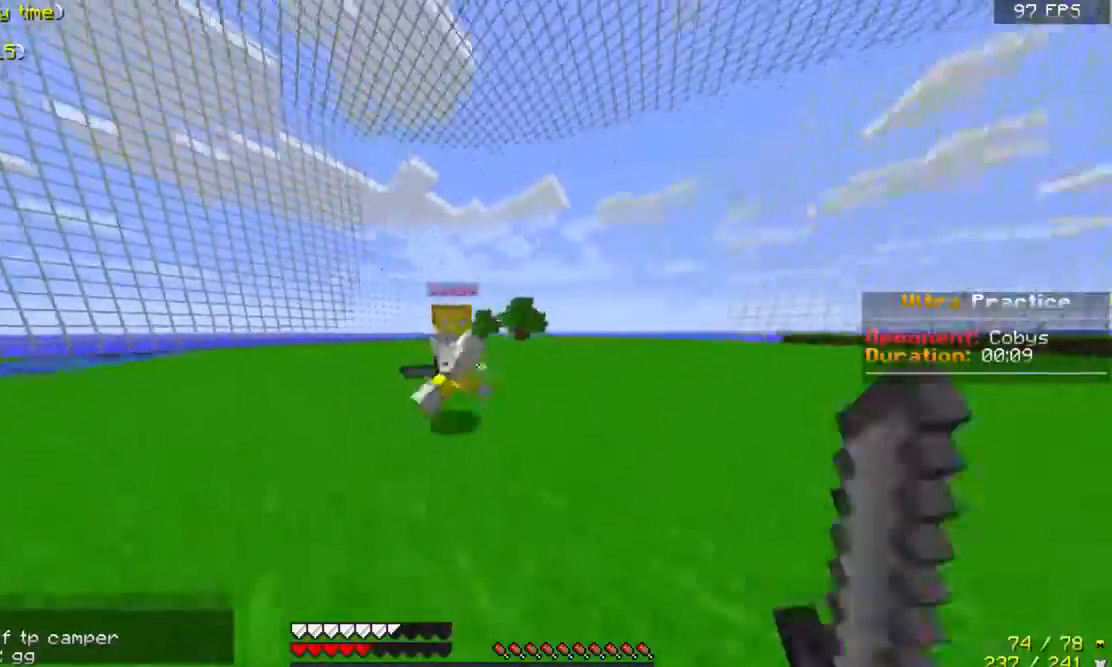
{"keys": ["a", "w"], "mouse": [], "events": [[33, "mouse_left", "down"], [100, "a", "down"], [133, "mouse_left", "up"], [200, "mouse_left", "down"], [300, "a", "up"], [300, "mouse_left", "up"], [333, "mouse_left", "down"], [500, "a", "down"], [500, "mouse_left", "up"]]}
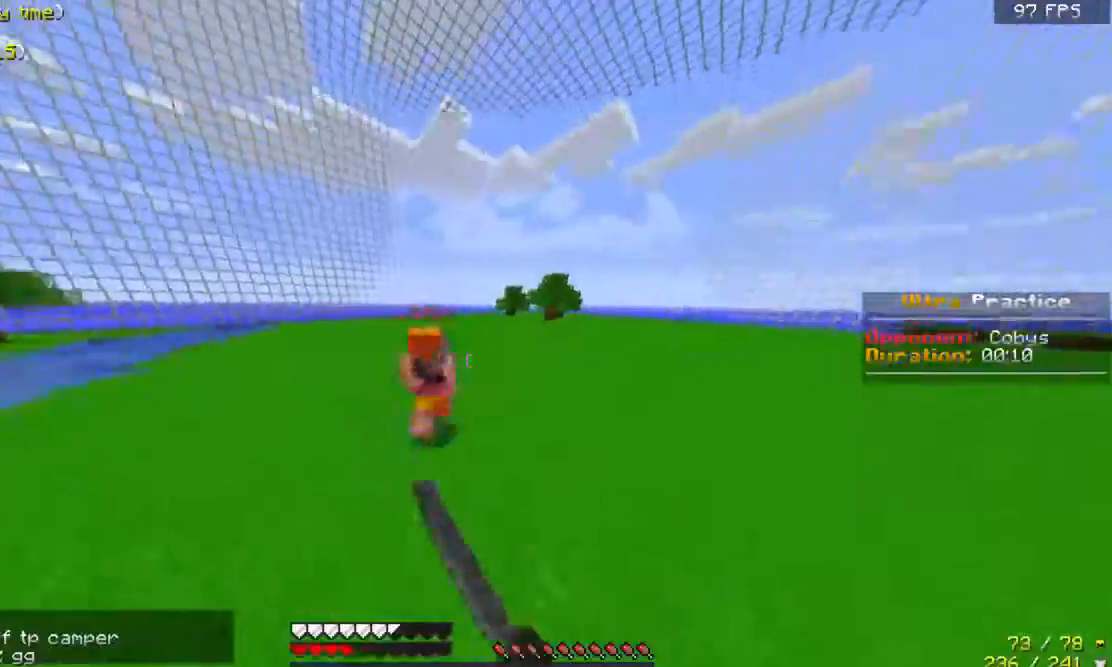
{"keys": ["a", "d", "w"], "mouse": [], "events": [[33, "mouse_left", "down"], [133, "mouse_left", "up"], [200, "a", "up"], [200, "mouse_left", "down"], [333, "d", "down"], [333, "mouse_left", "up"], [333, "w", "up"], [400, "a", "down"], [500, "w", "down"]]}
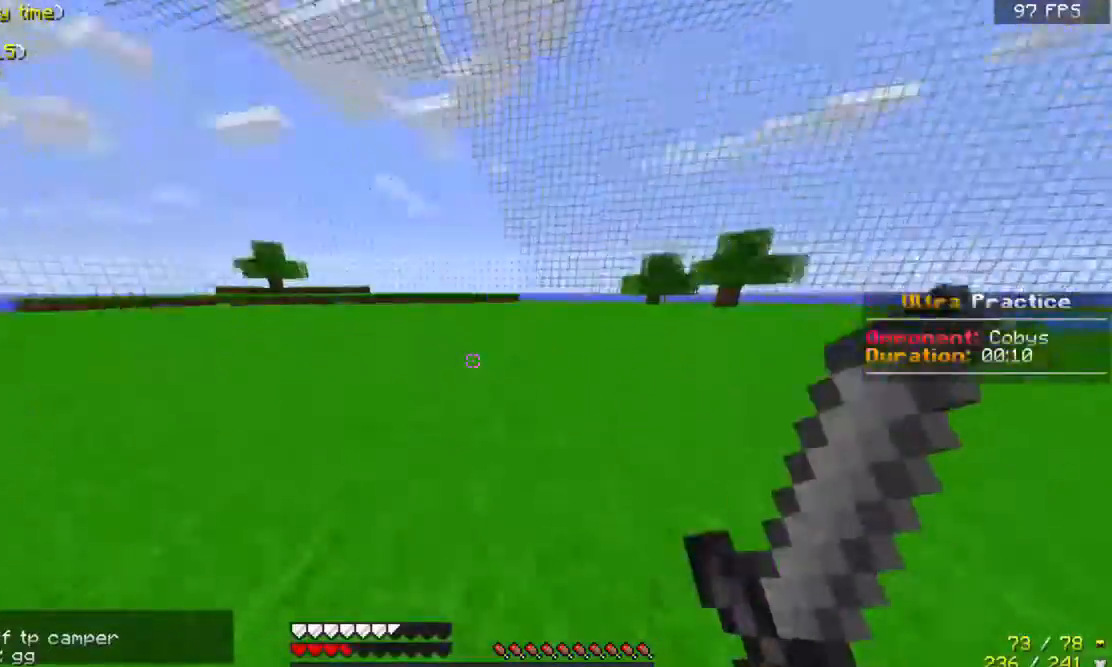
{"keys": ["space", "w"], "mouse": [], "events": [[100, "a", "up"], [200, "d", "up"], [300, "space", "down"]]}
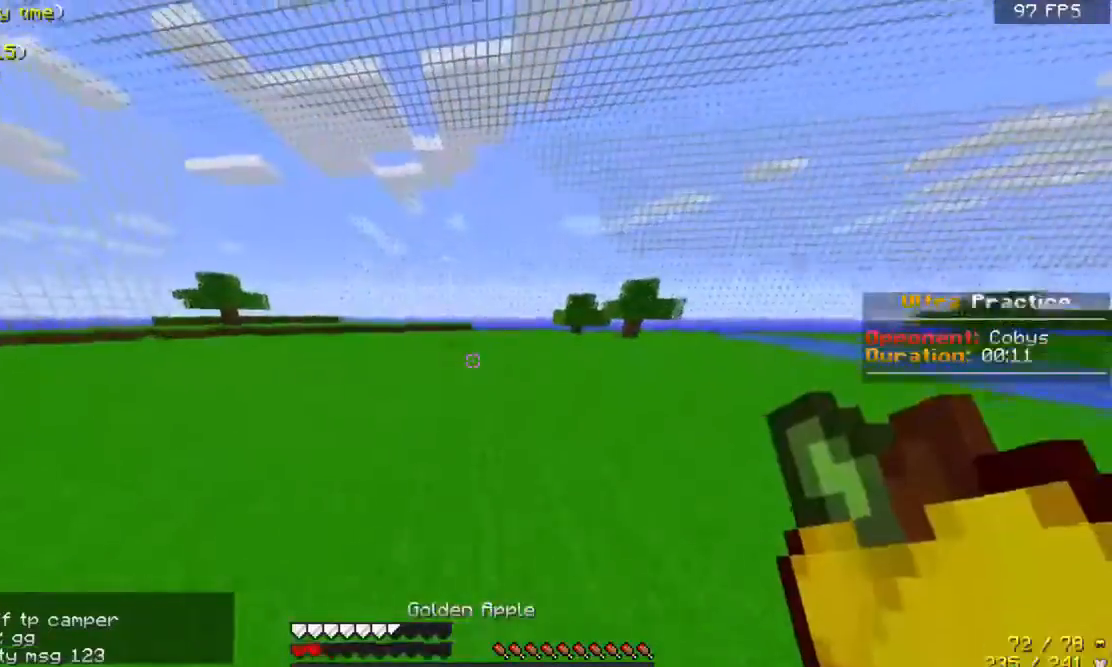
{"keys": ["space", "w"], "mouse": [], "events": [[33, "space", "up"], [133, "space", "down"]]}
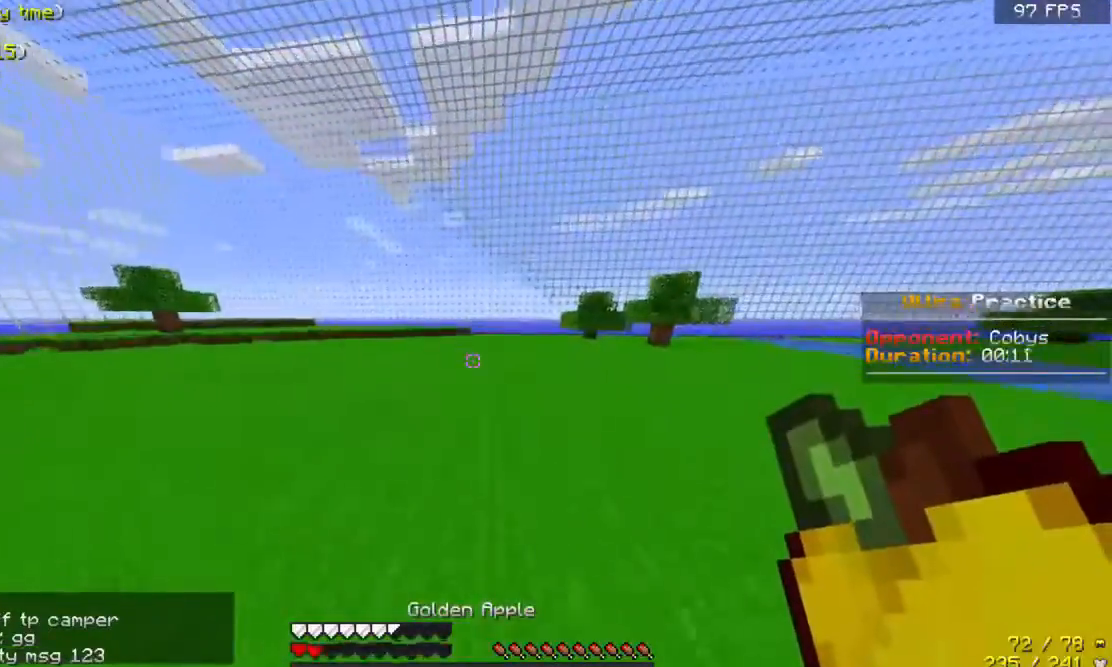
{"keys": ["space", "w"], "mouse": [], "events": [[200, "a", "down"], [300, "a", "up"]]}
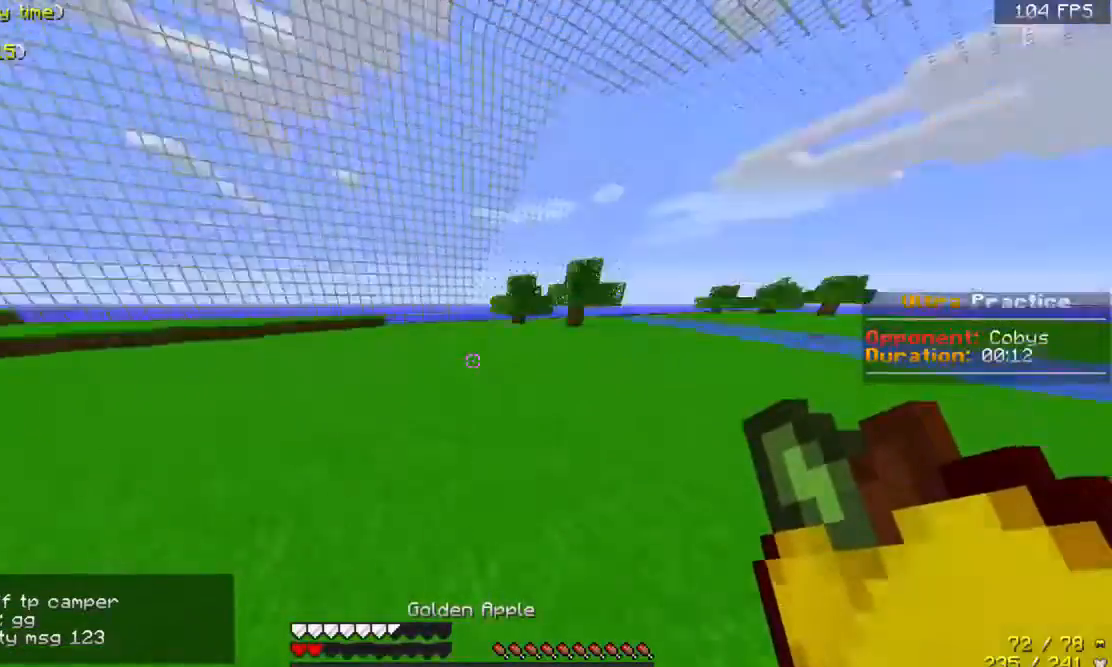
{"keys": ["a", "space", "w"], "mouse": [], "events": [[433, "a", "down"]]}